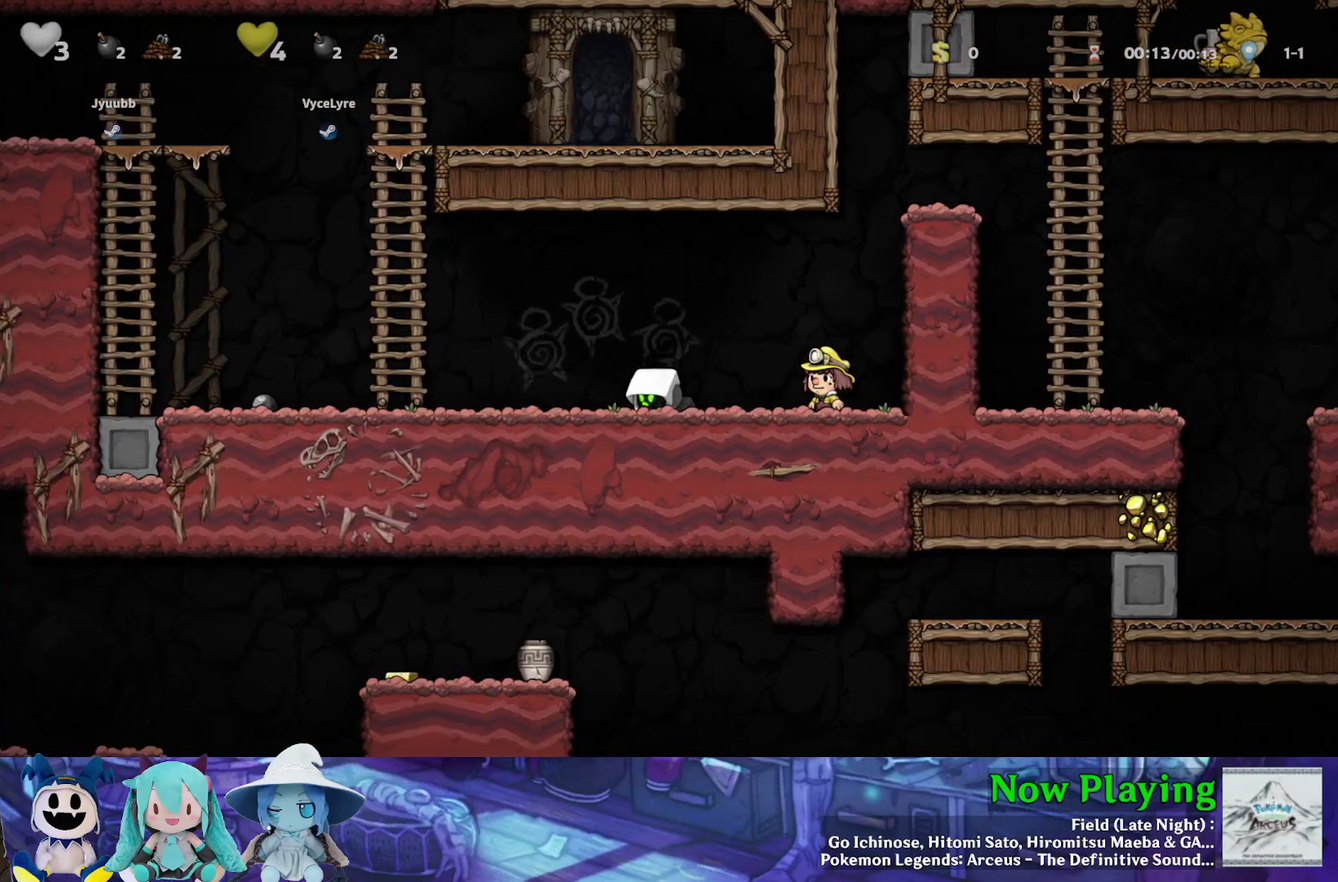
Gameplay with a controller (Nintendo layout); each line is a JSON object with the inputs held at the frame after it (dt_ms = milliseconds from this image to that frame). "events" lists button and stick changes between this image and that frame as [ms after this image, input, new state], when the widget could be followed in between. Not read: L3 R3.
{"dt_ms": 400, "buttons": ["DPAD_RIGHT"], "left_stick": "center", "right_stick": "center", "events": [[100, "A", "up"], [133, "DPAD_DOWN", "up"], [400, "DPAD_RIGHT", "down"]]}
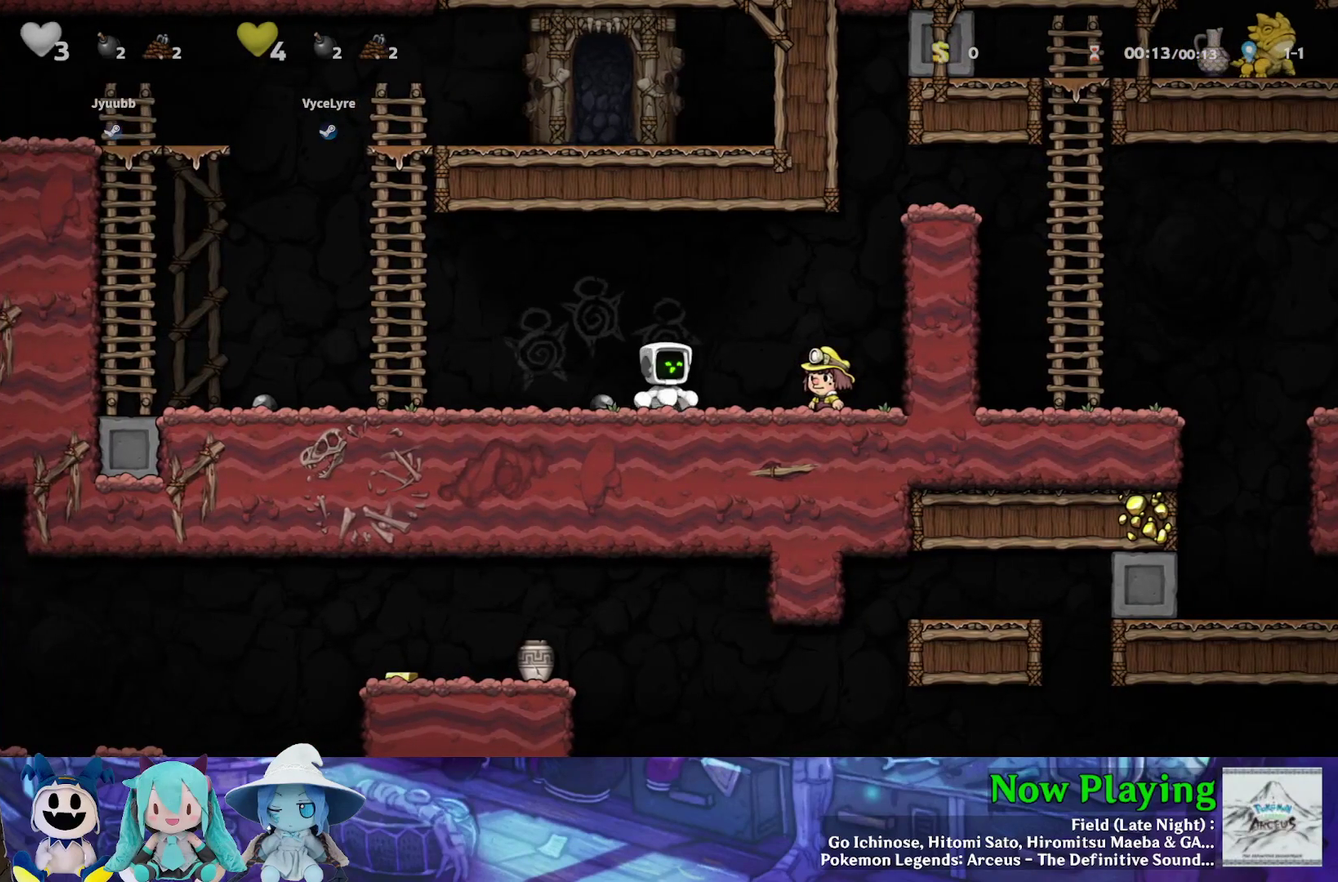
{"dt_ms": 500, "buttons": [], "left_stick": "center", "right_stick": "center", "events": [[133, "DPAD_RIGHT", "up"], [350, "DPAD_LEFT", "down"], [433, "DPAD_LEFT", "up"]]}
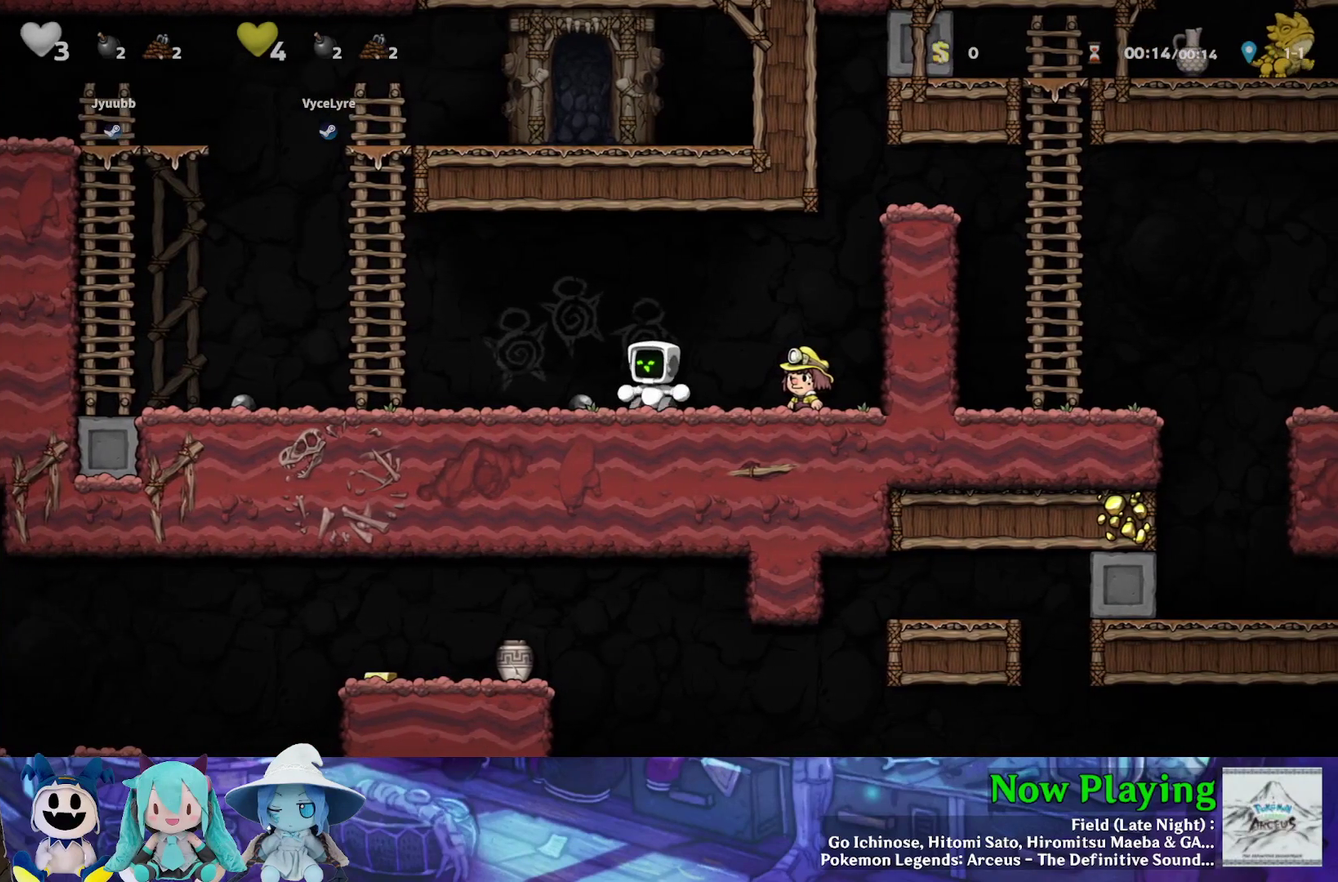
{"dt_ms": 700, "buttons": [], "left_stick": "center", "right_stick": "center", "events": [[217, "DPAD_DOWN", "down"], [300, "DPAD_DOWN", "up"], [400, "DPAD_DOWN", "down"], [500, "DPAD_DOWN", "up"], [550, "DPAD_DOWN", "down"], [667, "DPAD_DOWN", "up"]]}
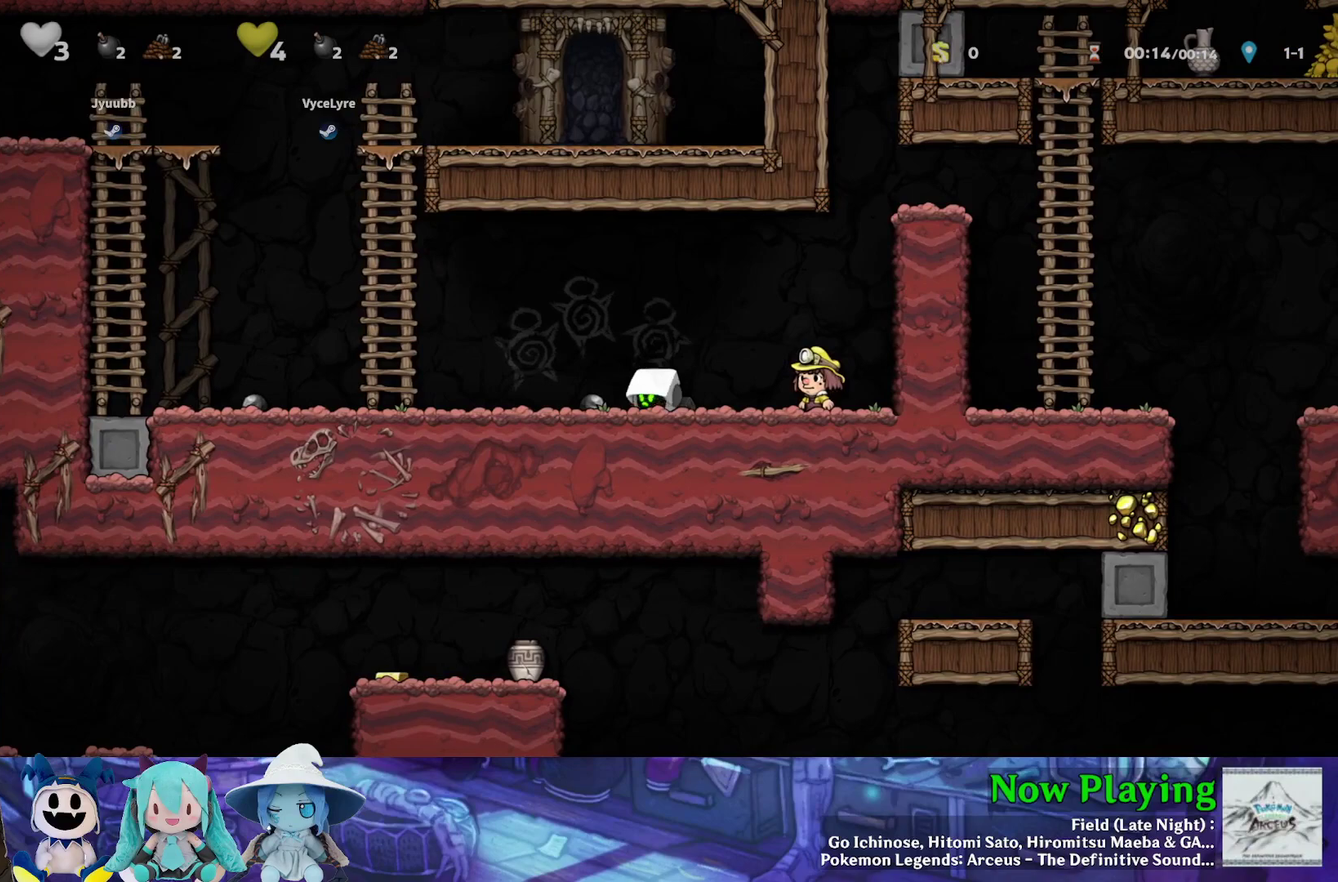
{"dt_ms": 600, "buttons": [], "left_stick": "center", "right_stick": "center", "events": [[83, "DPAD_RIGHT", "down"], [267, "DPAD_RIGHT", "up"]]}
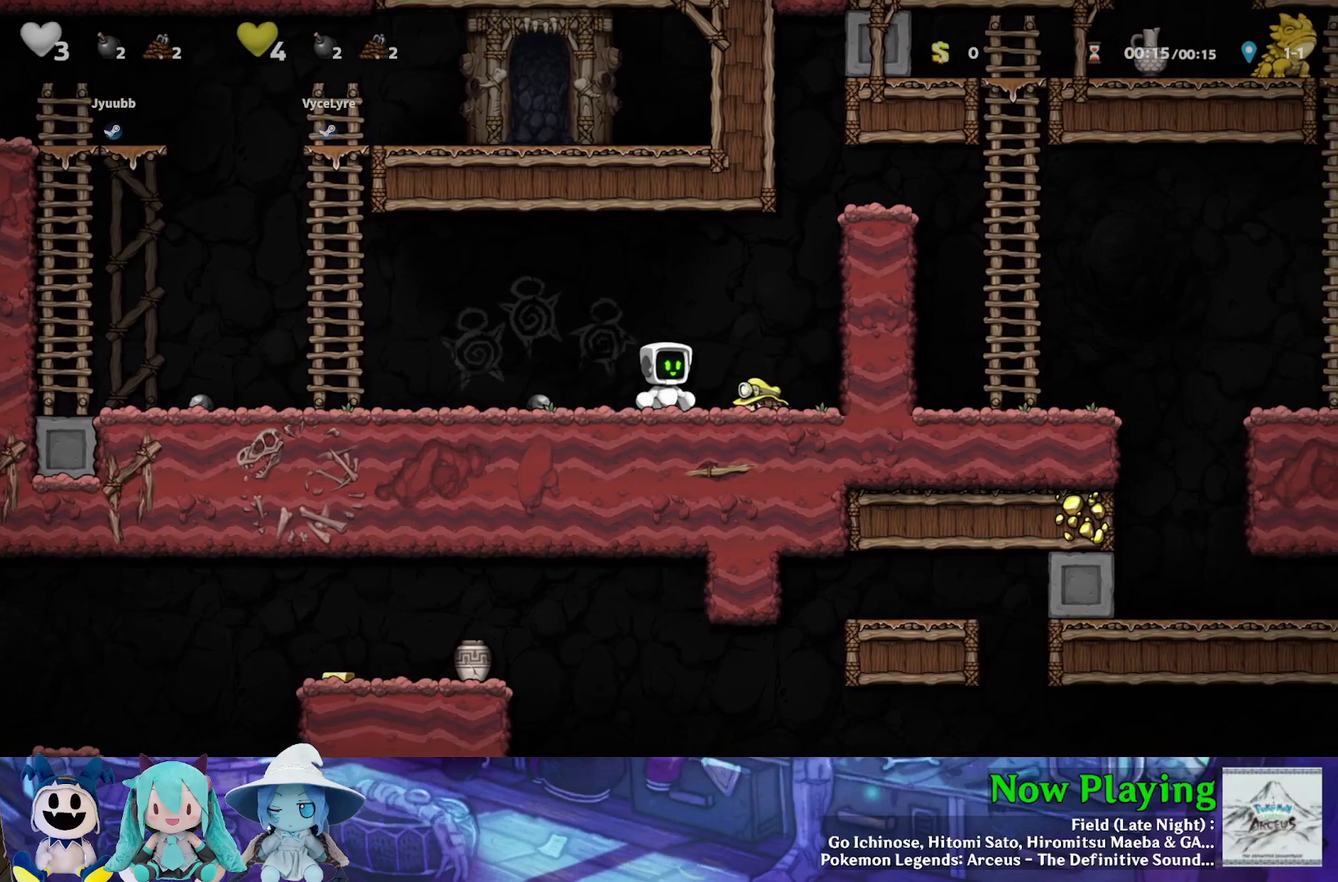
{"dt_ms": 300, "buttons": [], "left_stick": "center", "right_stick": "center", "events": []}
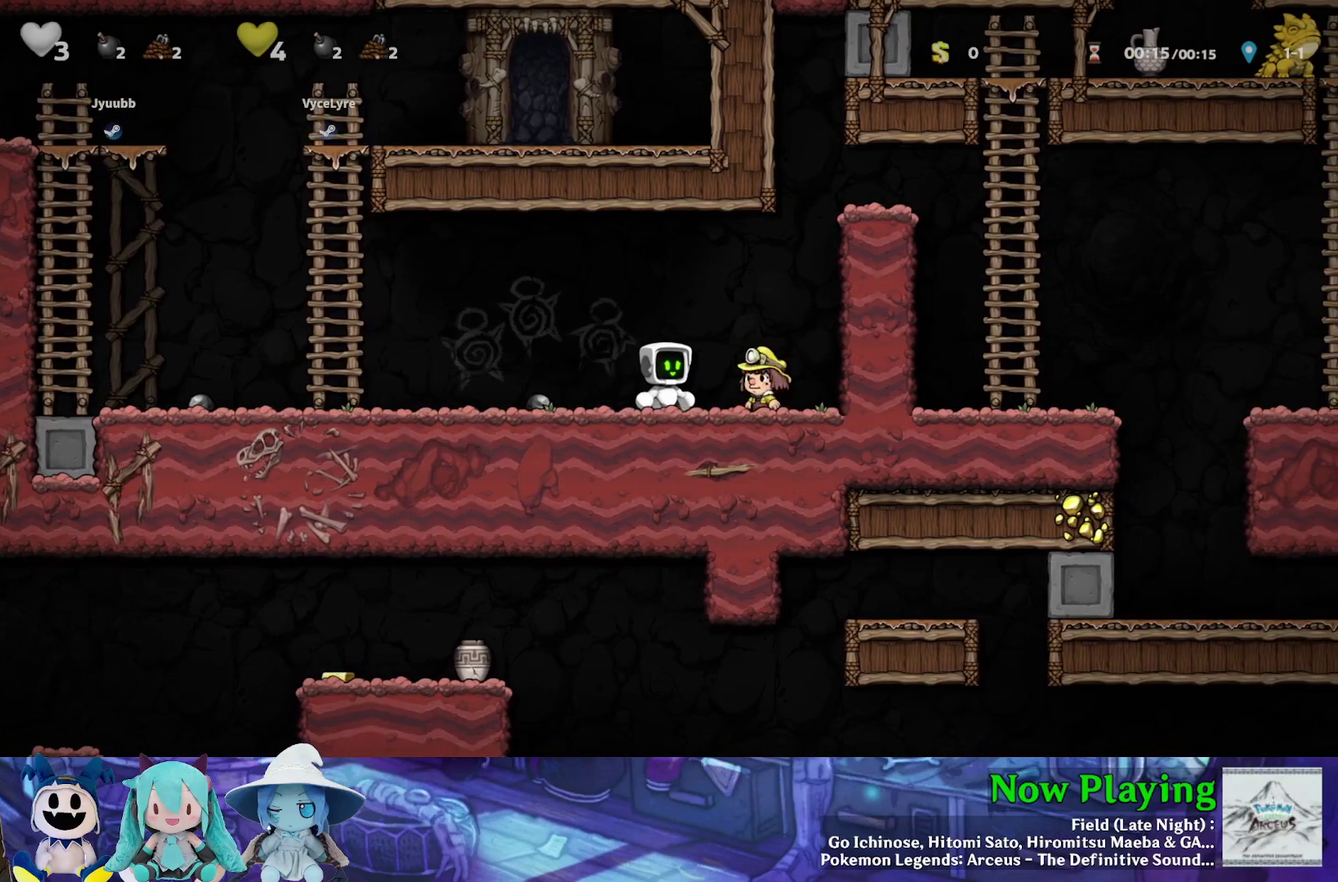
{"dt_ms": 500, "buttons": [], "left_stick": "center", "right_stick": "center", "events": []}
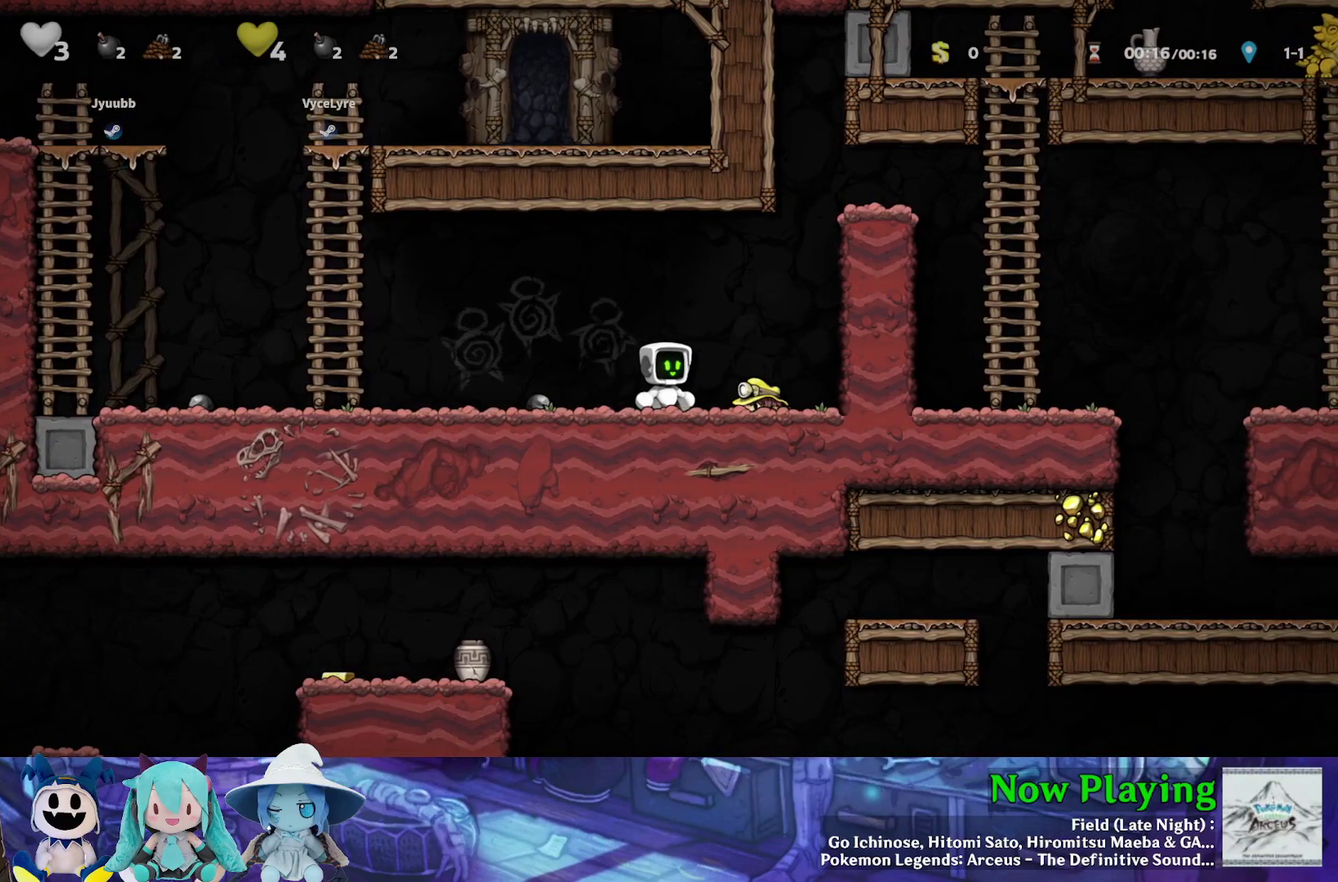
{"dt_ms": 500, "buttons": ["DPAD_RIGHT"], "left_stick": "center", "right_stick": "center", "events": [[483, "DPAD_RIGHT", "down"]]}
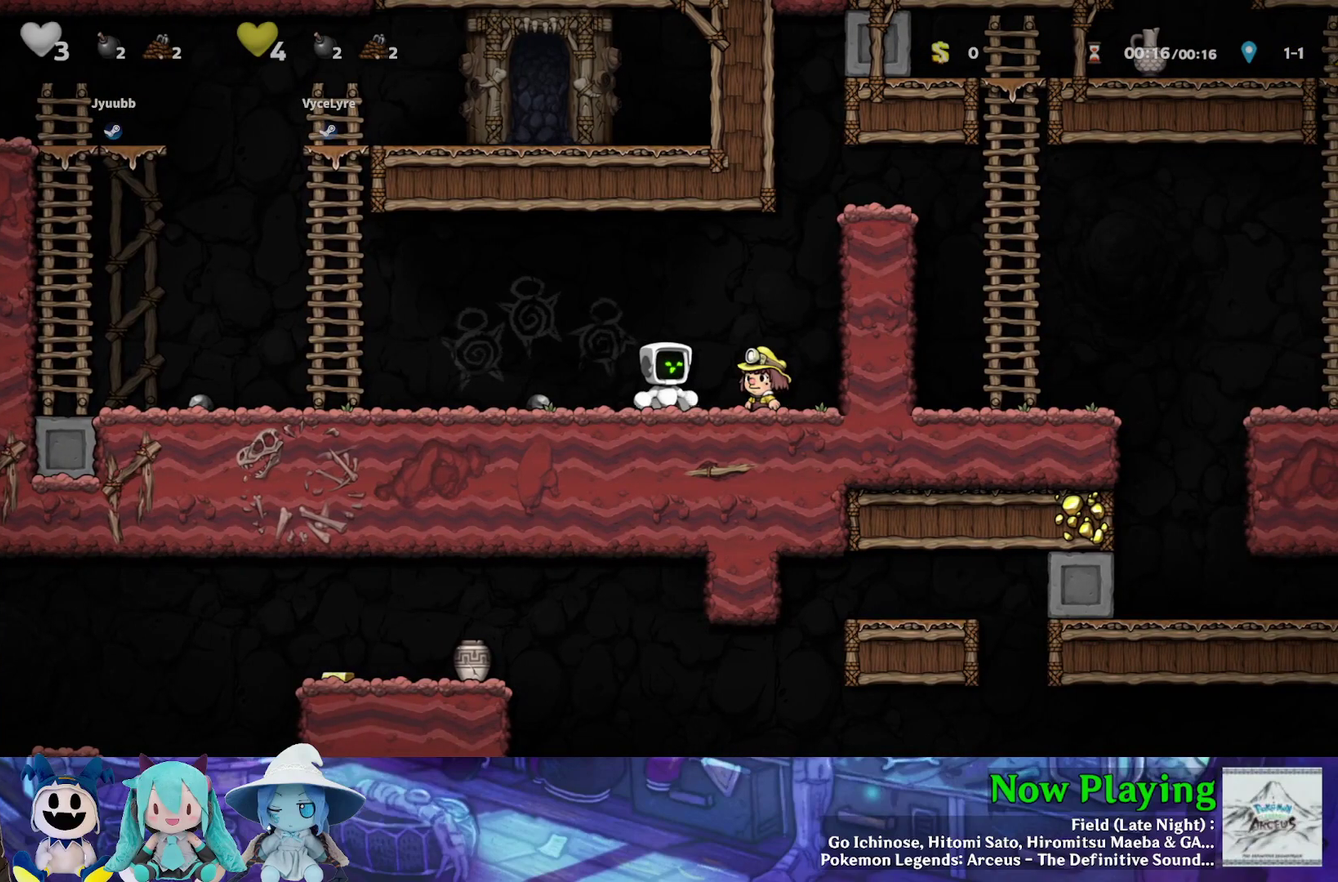
{"dt_ms": 500, "buttons": [], "left_stick": "center", "right_stick": "center", "events": [[183, "DPAD_RIGHT", "up"], [267, "DPAD_LEFT", "down"], [417, "DPAD_LEFT", "up"], [450, "DPAD_RIGHT", "down"], [500, "DPAD_RIGHT", "up"]]}
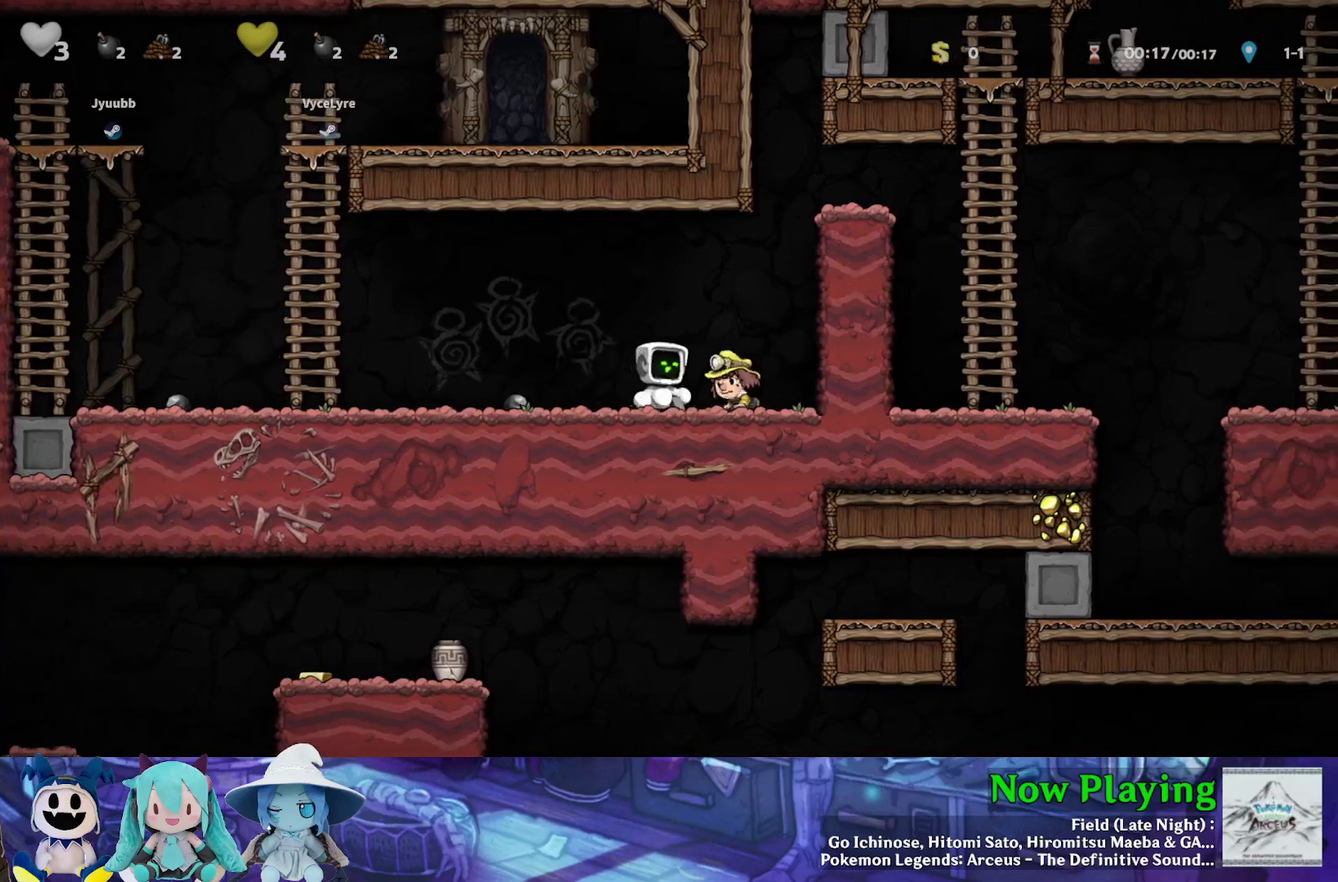
{"dt_ms": 500, "buttons": [], "left_stick": "center", "right_stick": "center", "events": []}
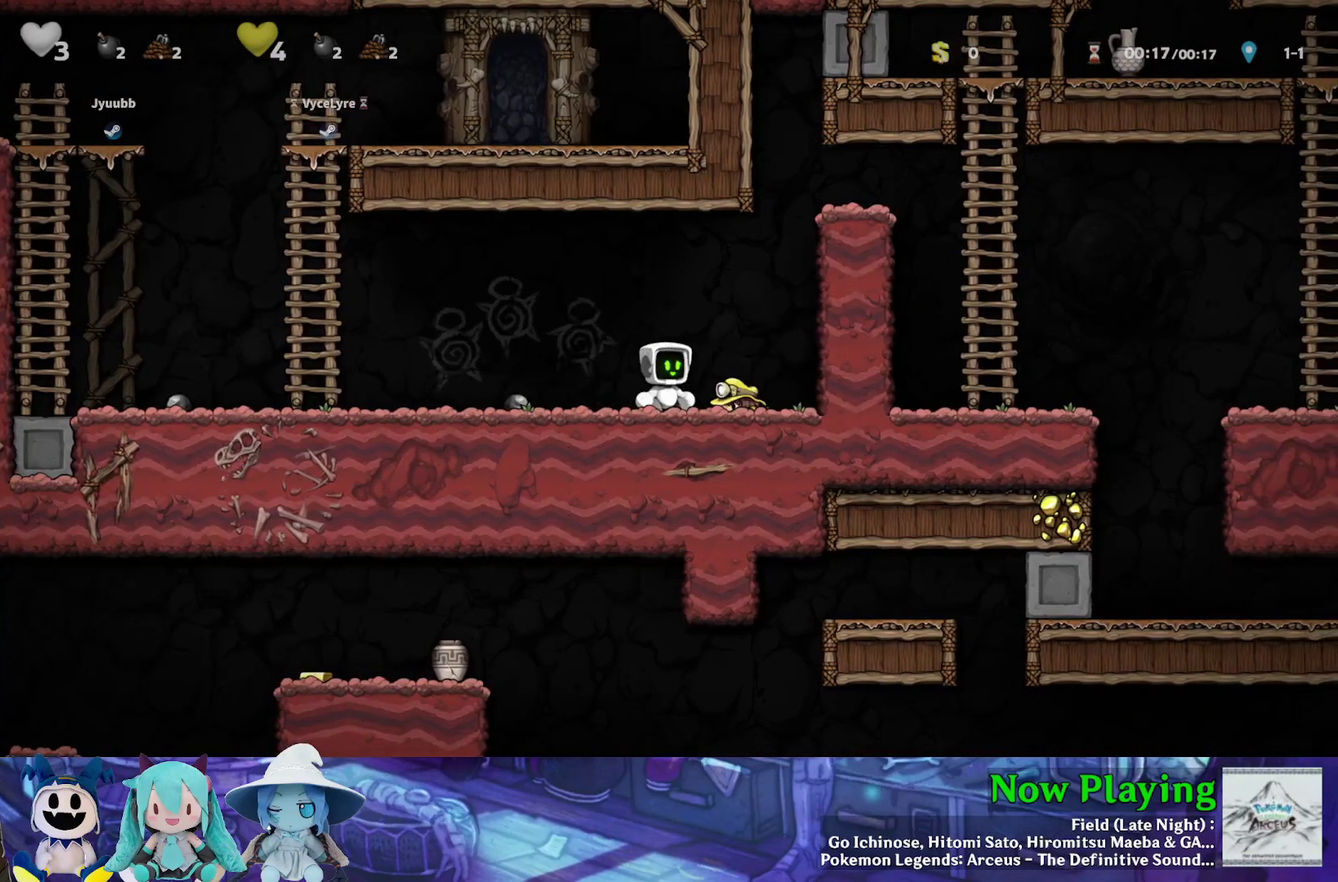
{"dt_ms": 500, "buttons": [], "left_stick": "center", "right_stick": "center", "events": []}
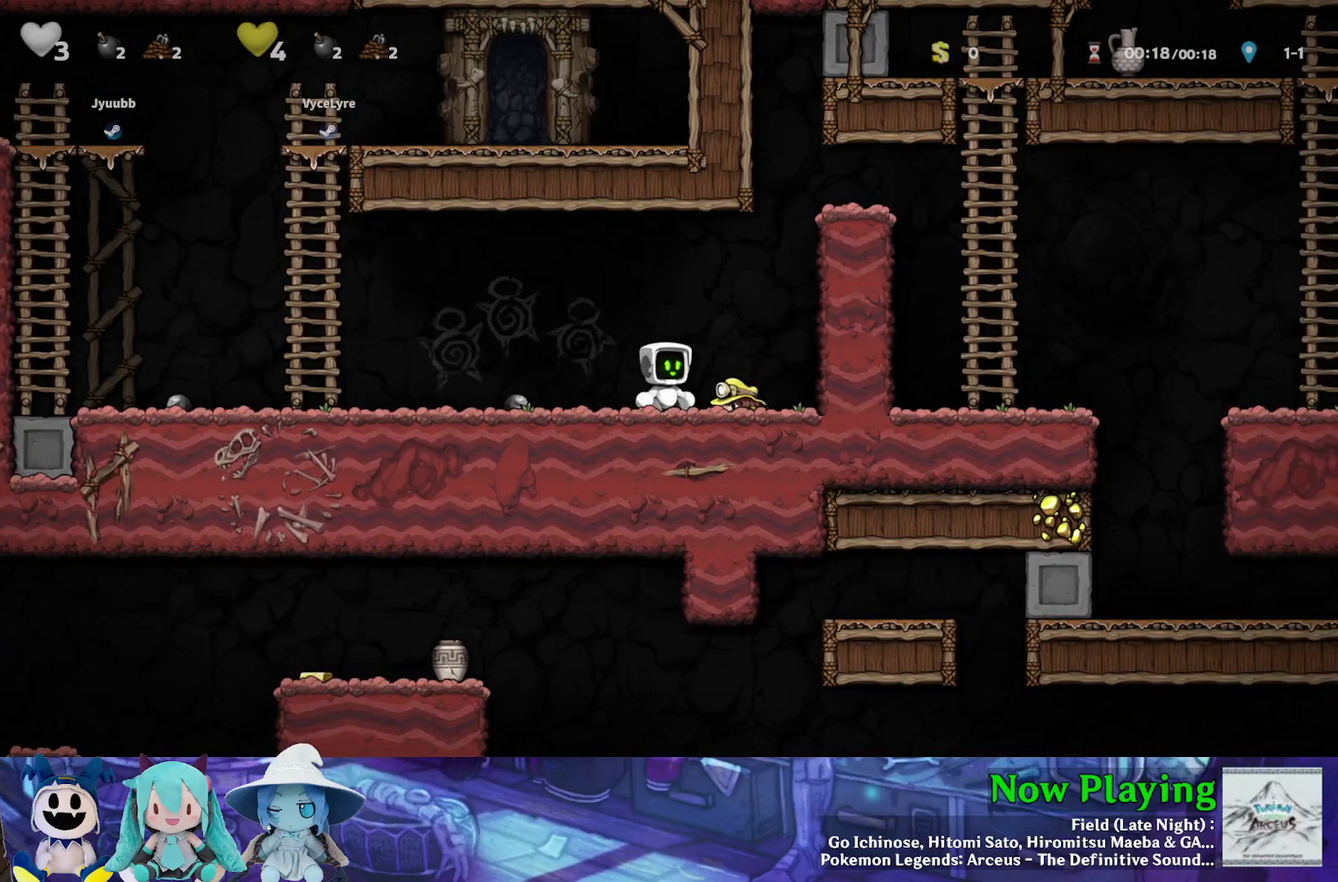
{"dt_ms": 300, "buttons": [], "left_stick": "center", "right_stick": "center", "events": [[100, "DPAD_UP", "down"], [300, "DPAD_UP", "up"]]}
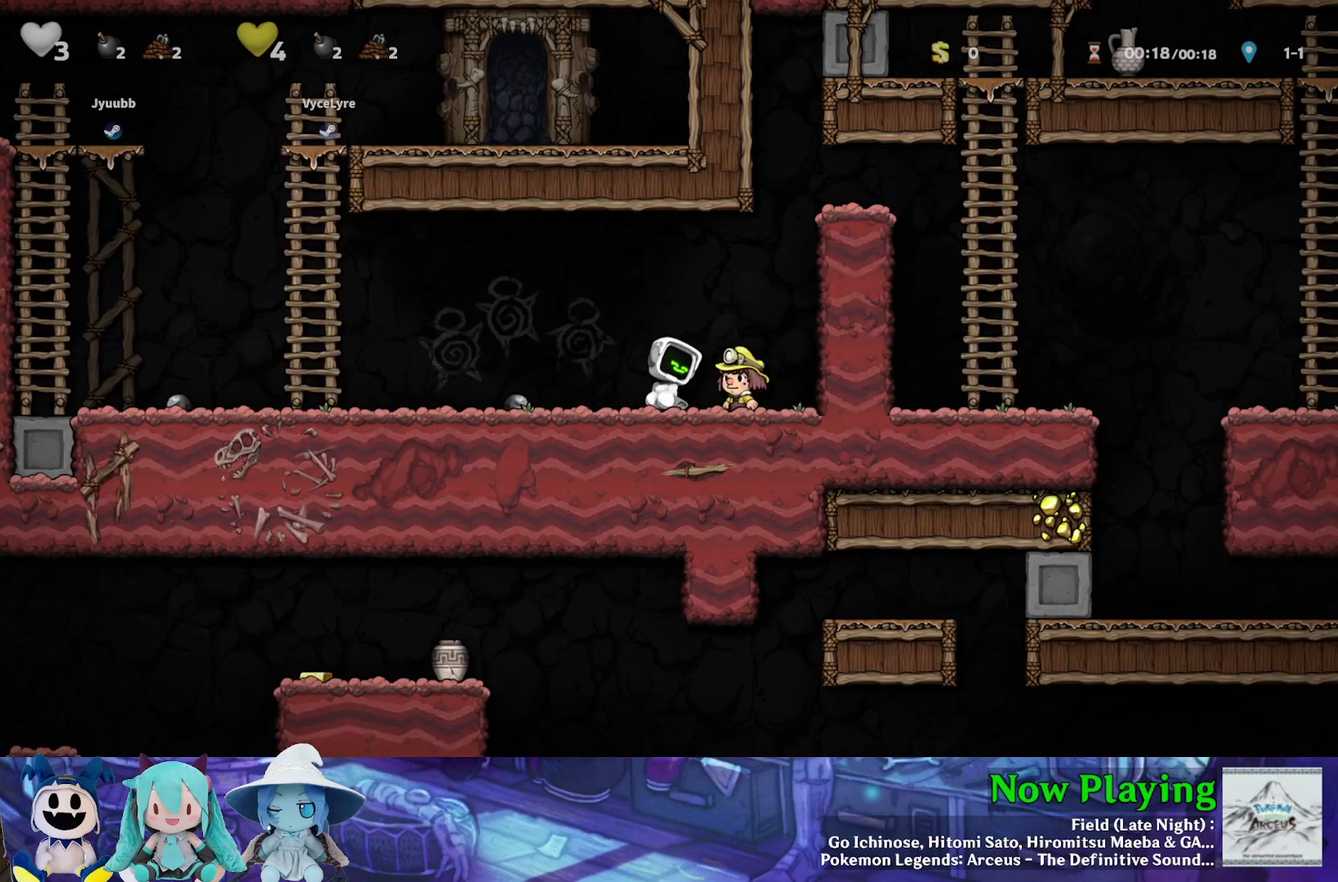
{"dt_ms": 700, "buttons": [], "left_stick": "center", "right_stick": "center", "events": []}
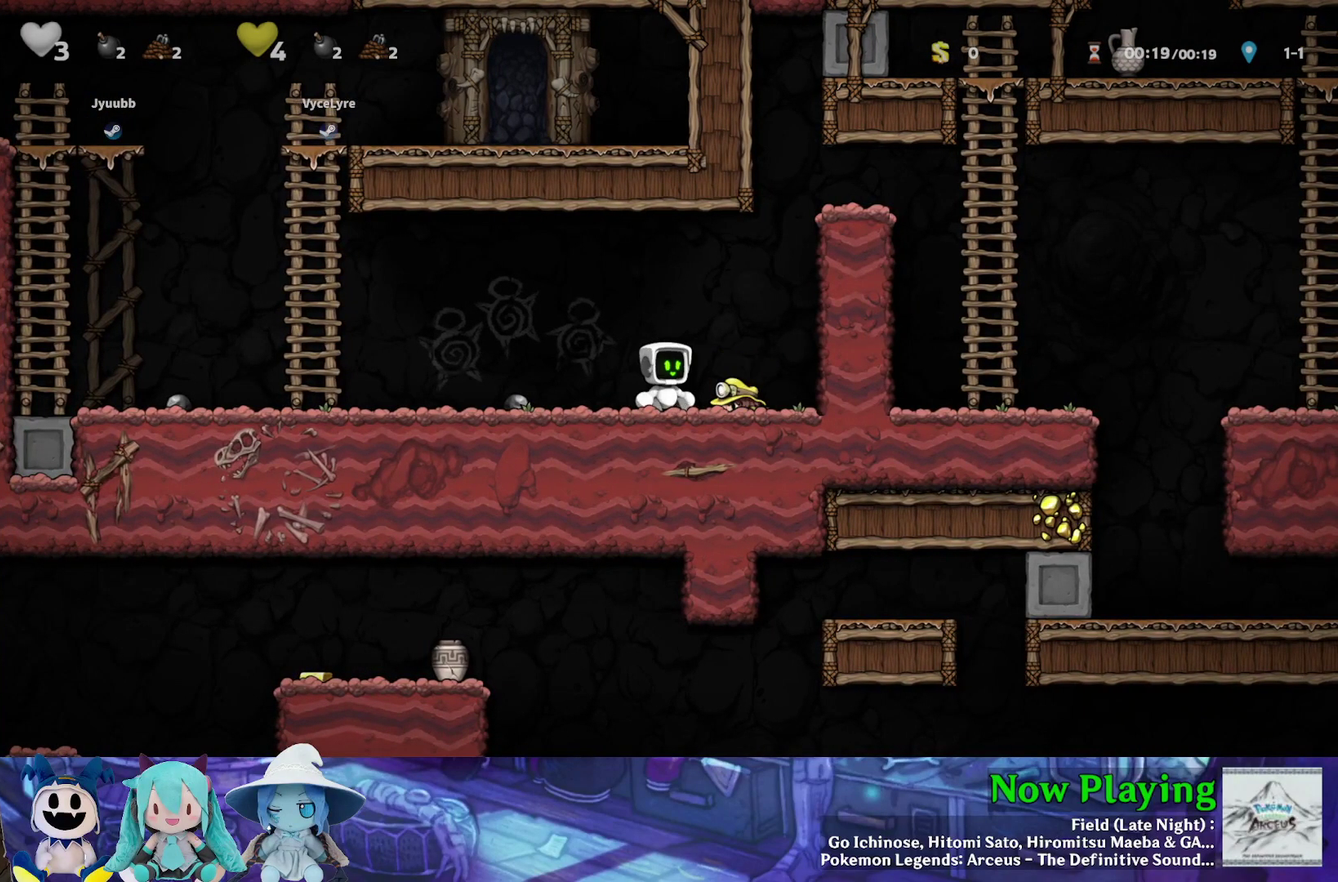
{"dt_ms": 500, "buttons": [], "left_stick": "center", "right_stick": "center", "events": []}
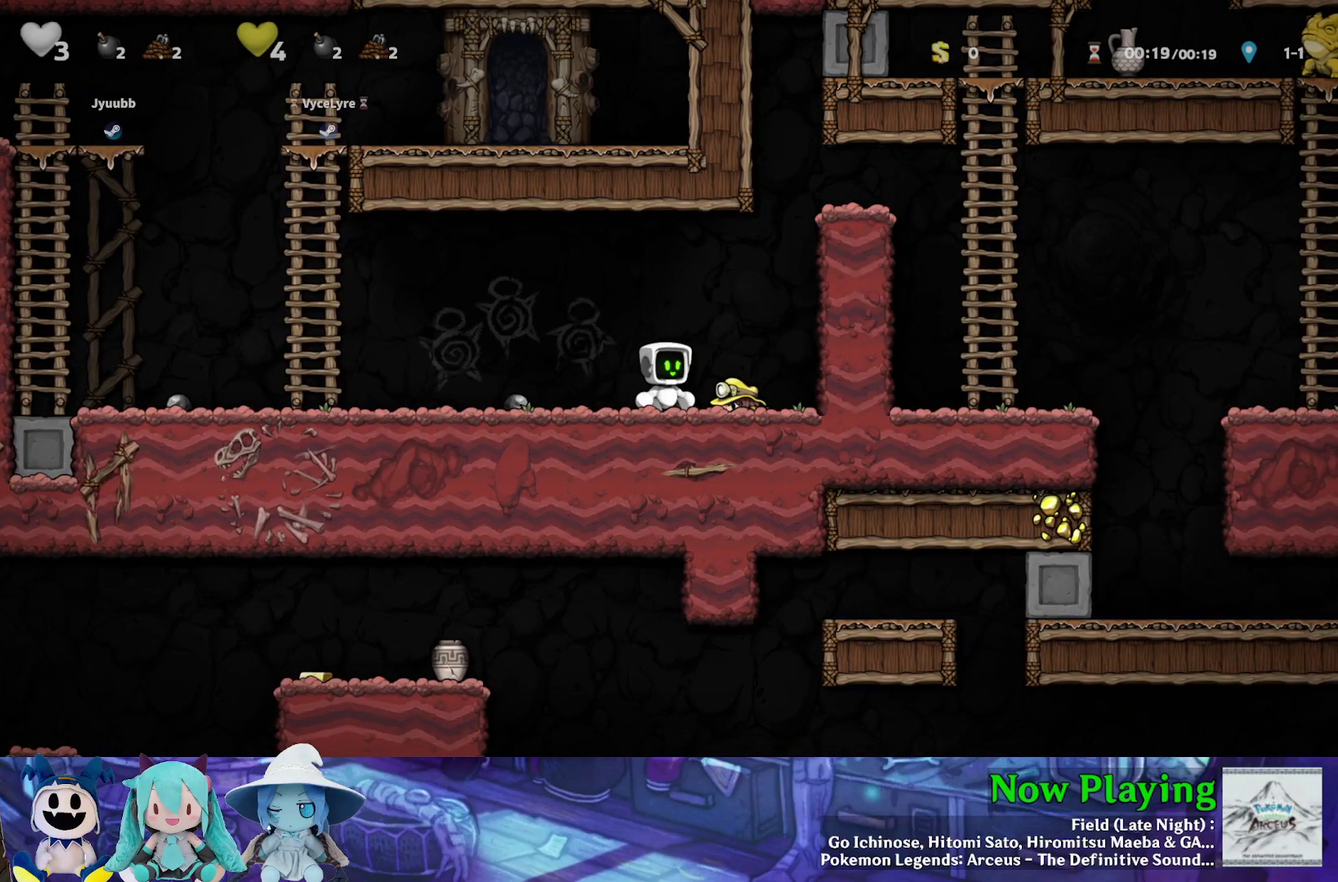
{"dt_ms": 300, "buttons": [], "left_stick": "center", "right_stick": "center", "events": []}
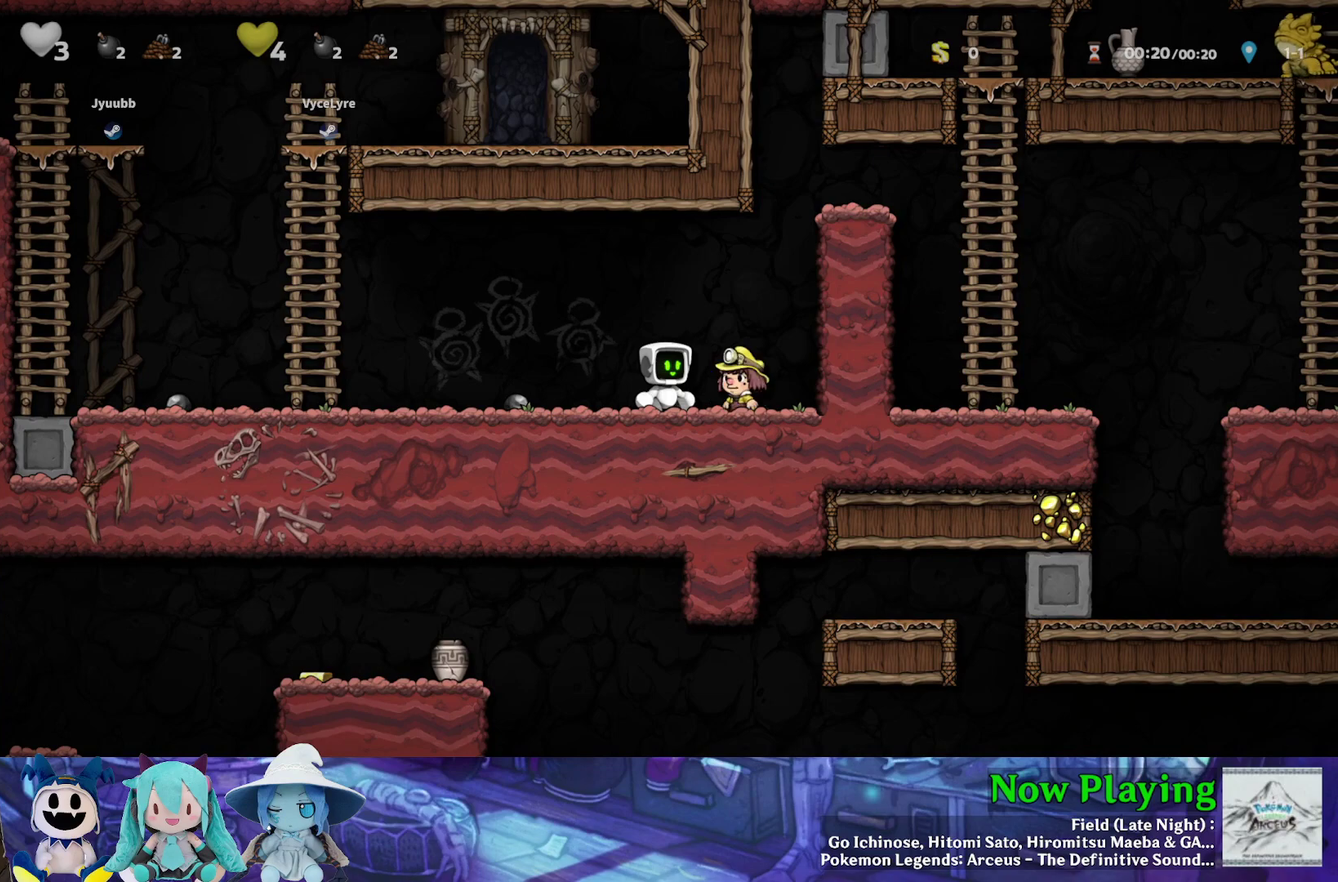
{"dt_ms": 700, "buttons": [], "left_stick": "center", "right_stick": "center", "events": []}
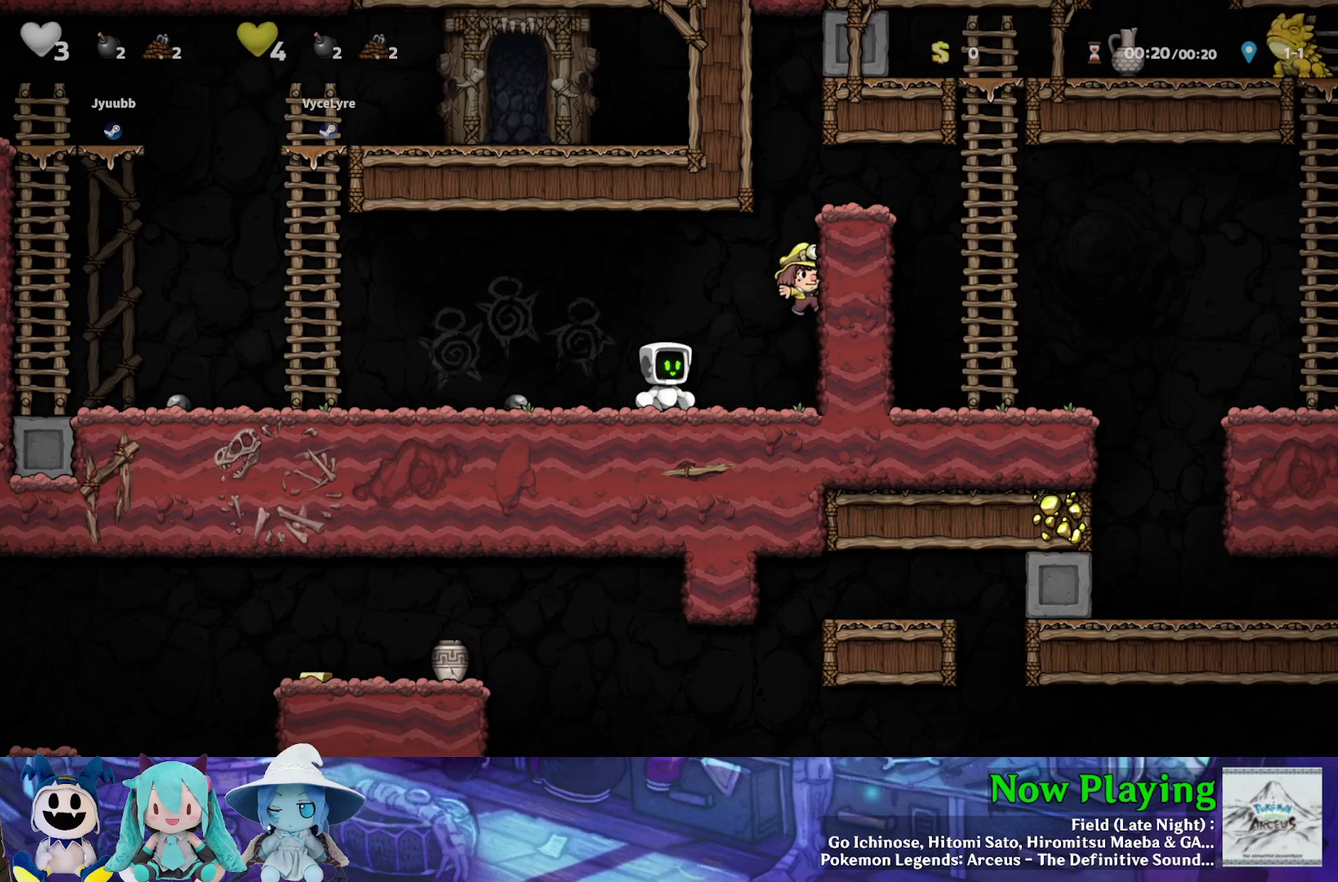
{"dt_ms": 700, "buttons": [], "left_stick": "center", "right_stick": "center", "events": []}
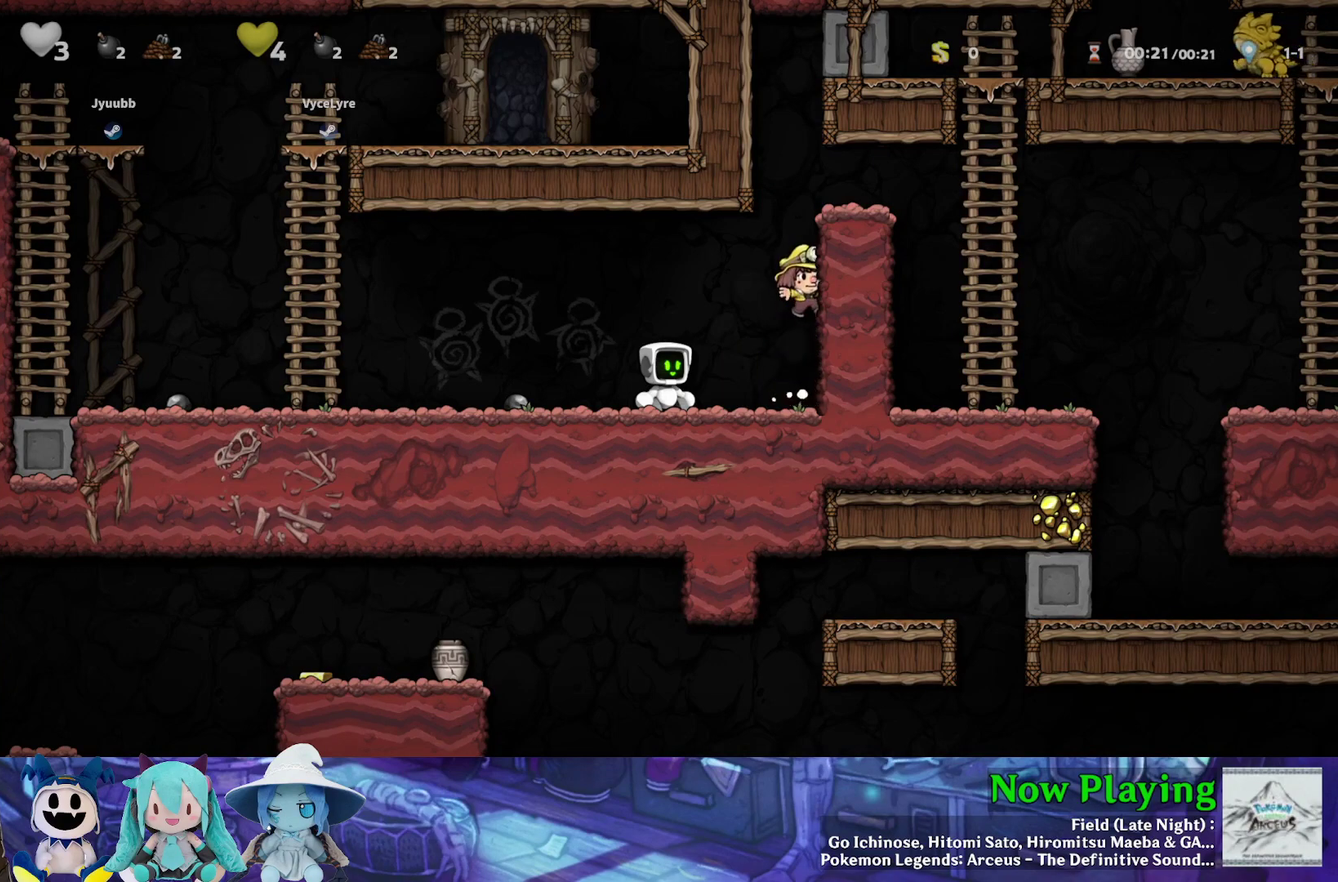
{"dt_ms": 300, "buttons": [], "left_stick": "center", "right_stick": "center", "events": []}
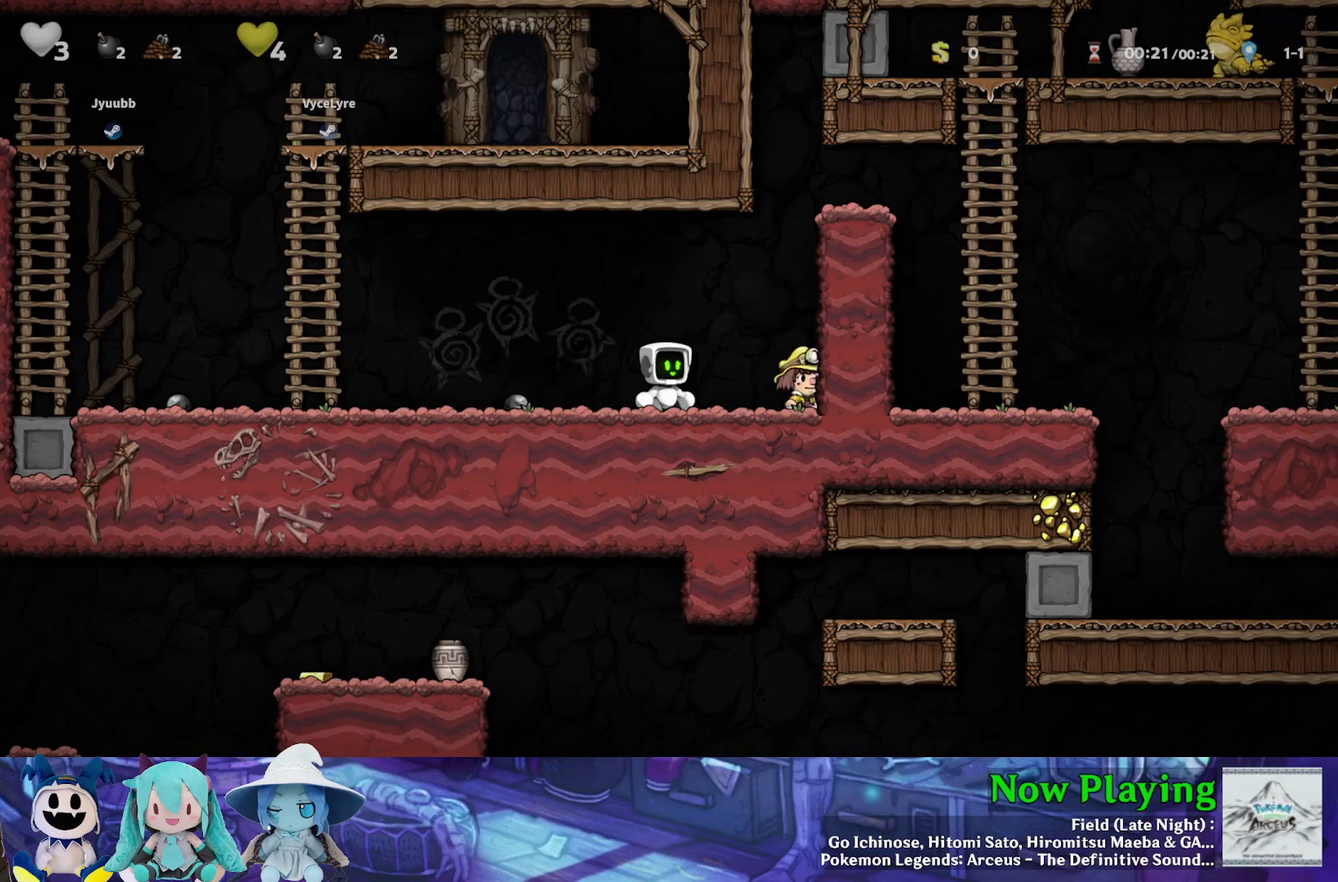
{"dt_ms": 300, "buttons": ["DPAD_RIGHT"], "left_stick": "center", "right_stick": "center", "events": [[33, "DPAD_RIGHT", "down"]]}
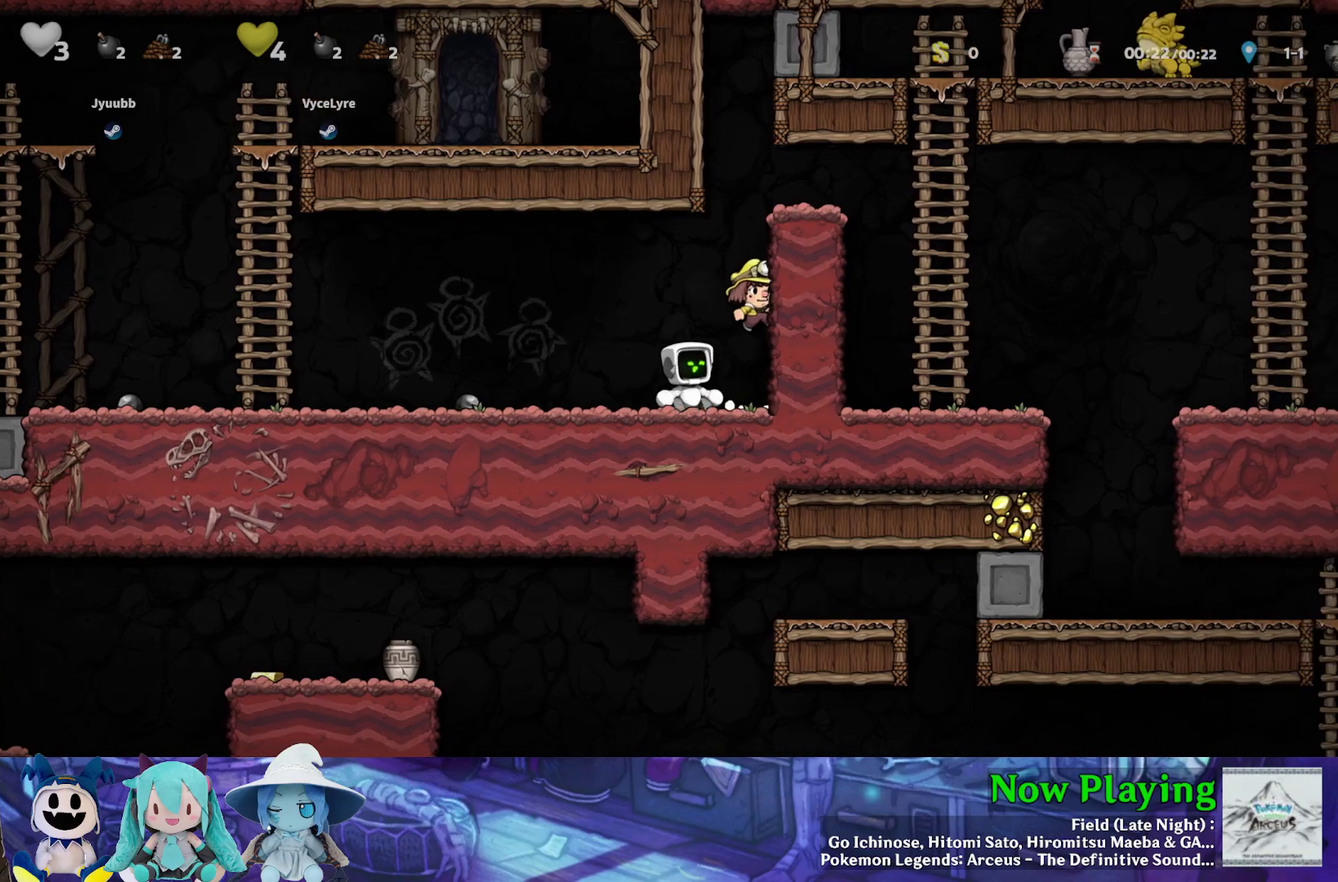
{"dt_ms": 600, "buttons": ["A"], "left_stick": "center", "right_stick": "center", "events": [[167, "DPAD_RIGHT", "up"], [383, "DPAD_DOWN", "down"], [467, "A", "down"], [600, "DPAD_DOWN", "up"]]}
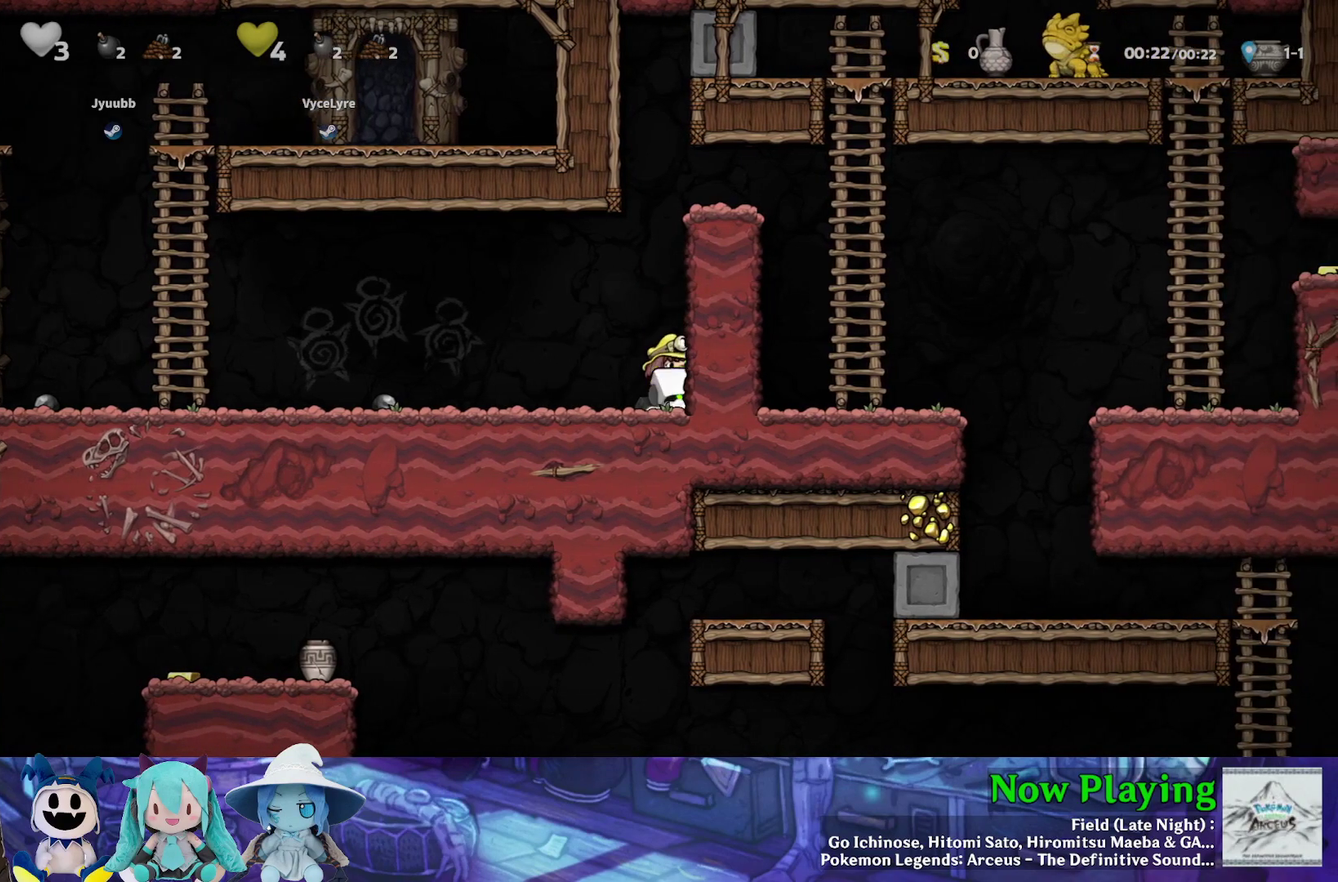
{"dt_ms": 700, "buttons": ["DPAD_RIGHT"], "left_stick": "center", "right_stick": "center", "events": [[17, "A", "up"], [300, "DPAD_LEFT", "down"], [617, "DPAD_LEFT", "up"], [667, "DPAD_RIGHT", "down"]]}
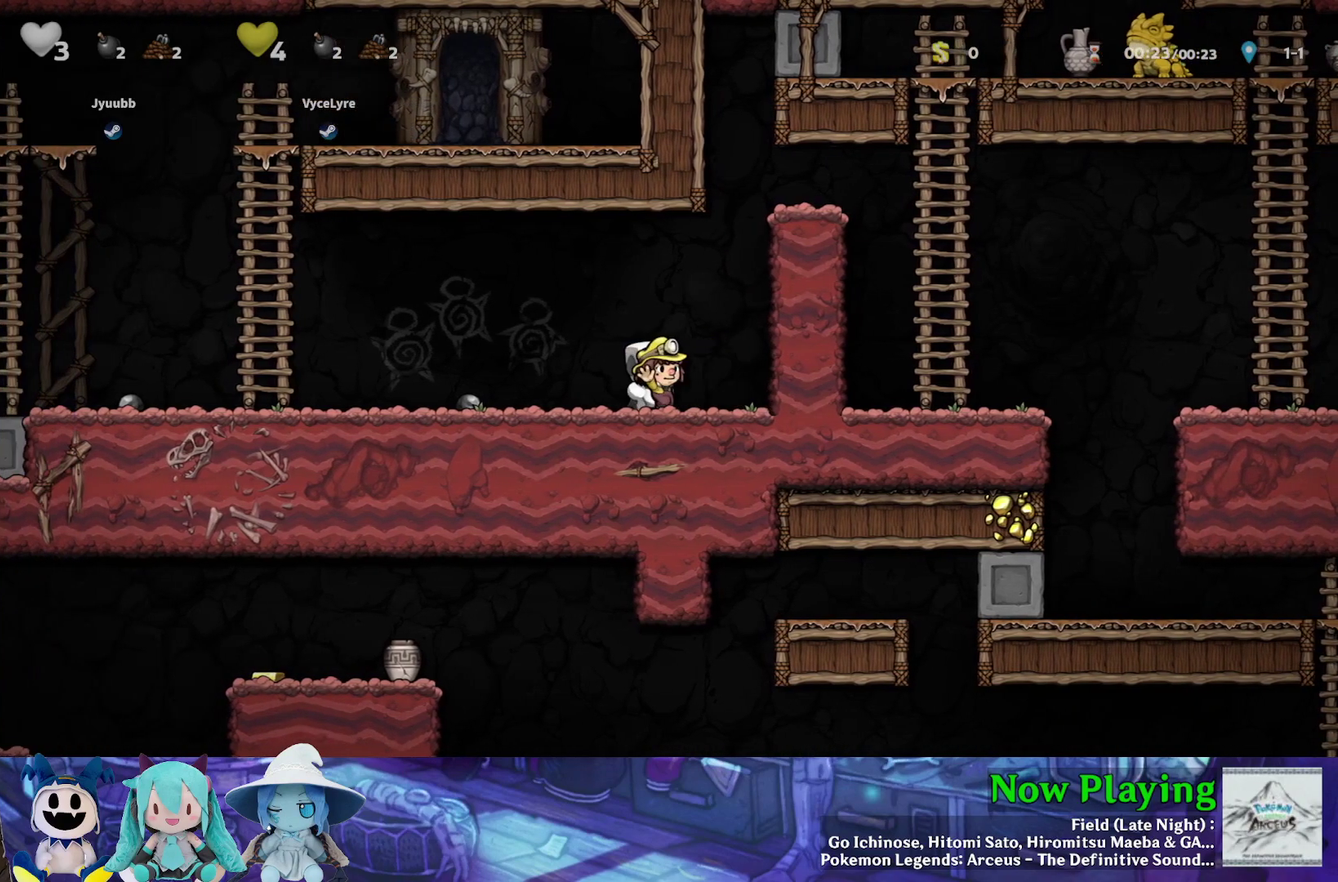
{"dt_ms": 400, "buttons": [], "left_stick": "center", "right_stick": "center", "events": [[100, "DPAD_RIGHT", "up"], [167, "DPAD_RIGHT", "down"], [317, "DPAD_RIGHT", "up"]]}
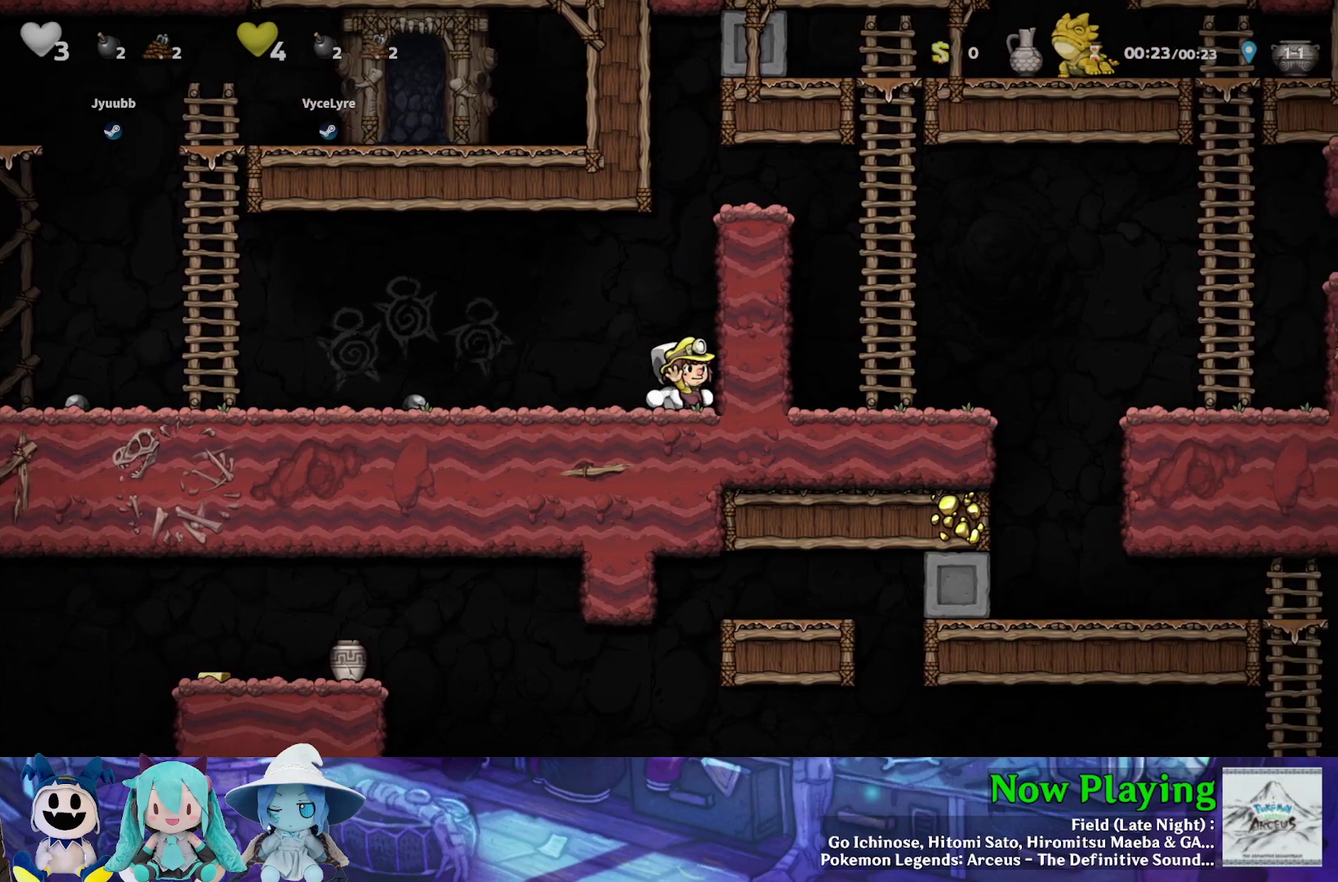
{"dt_ms": 600, "buttons": ["A", "DPAD_UP"], "left_stick": "center", "right_stick": "center", "events": [[350, "DPAD_LEFT", "down"], [450, "DPAD_UP", "down"], [550, "A", "down"], [567, "DPAD_LEFT", "up"]]}
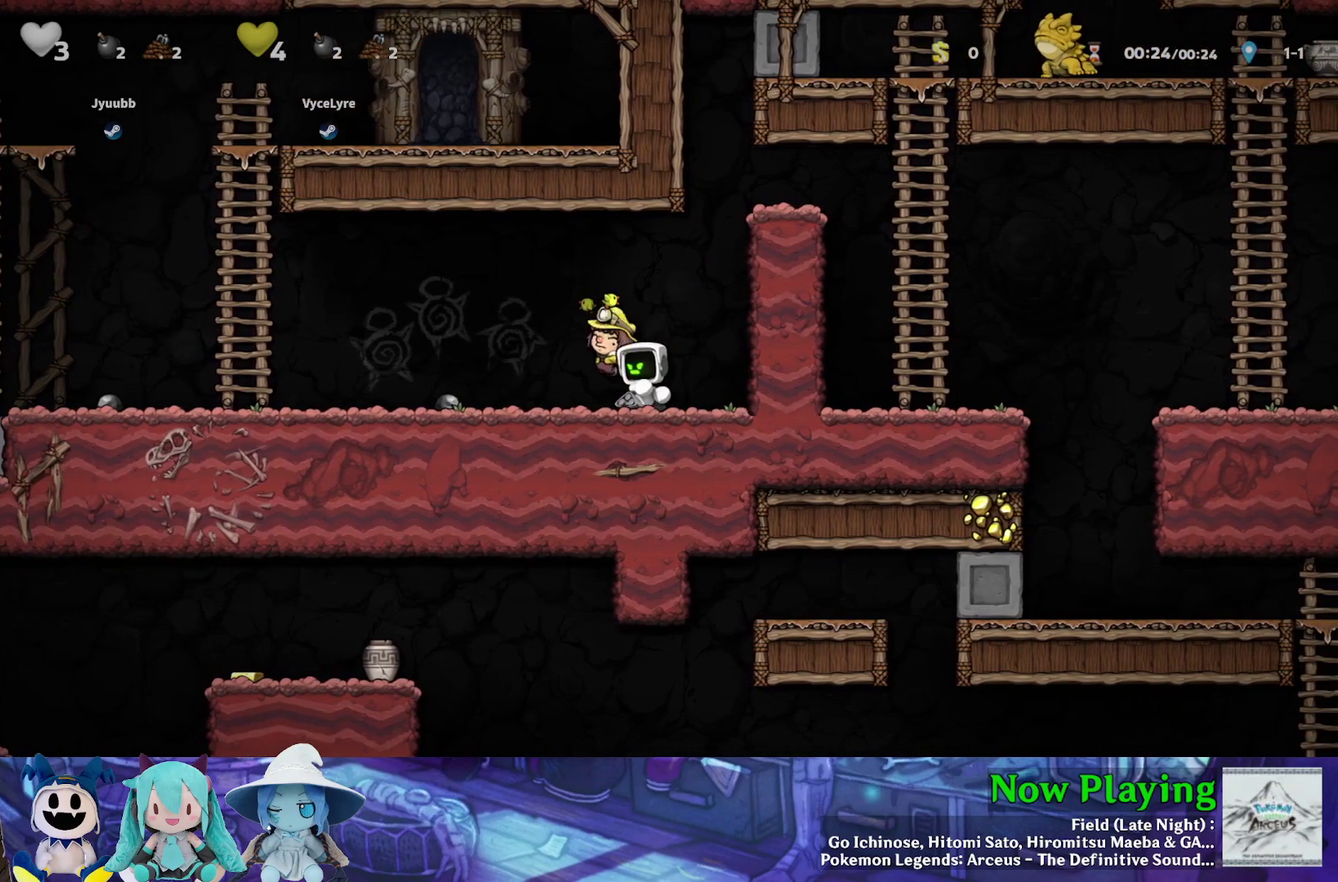
{"dt_ms": 400, "buttons": ["Y", "DPAD_LEFT"], "left_stick": "center", "right_stick": "center", "events": [[17, "DPAD_LEFT", "down"], [83, "A", "up"], [117, "DPAD_UP", "up"], [233, "Y", "down"]]}
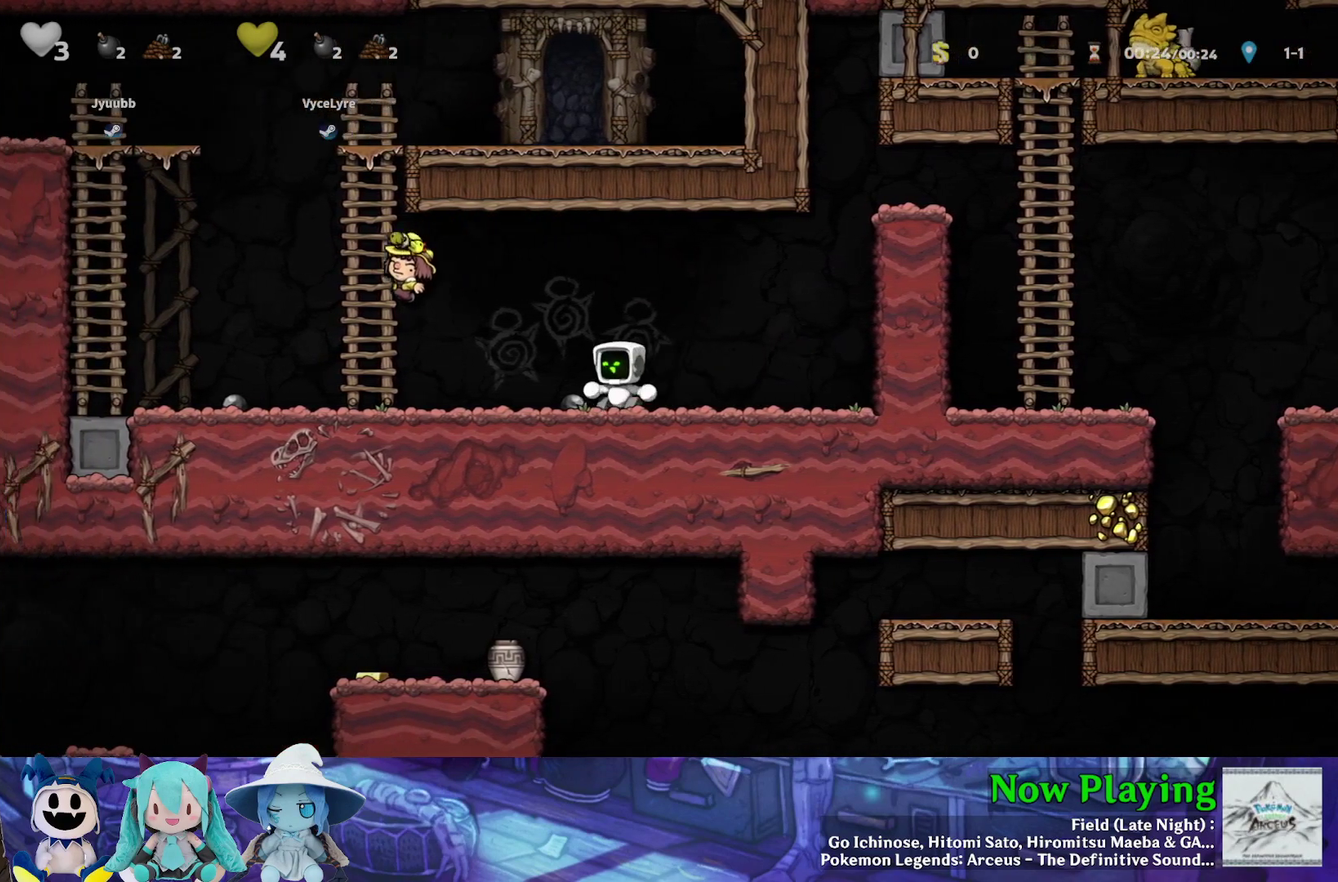
{"dt_ms": 400, "buttons": ["DPAD_LEFT"], "left_stick": "center", "right_stick": "center", "events": [[333, "Y", "up"]]}
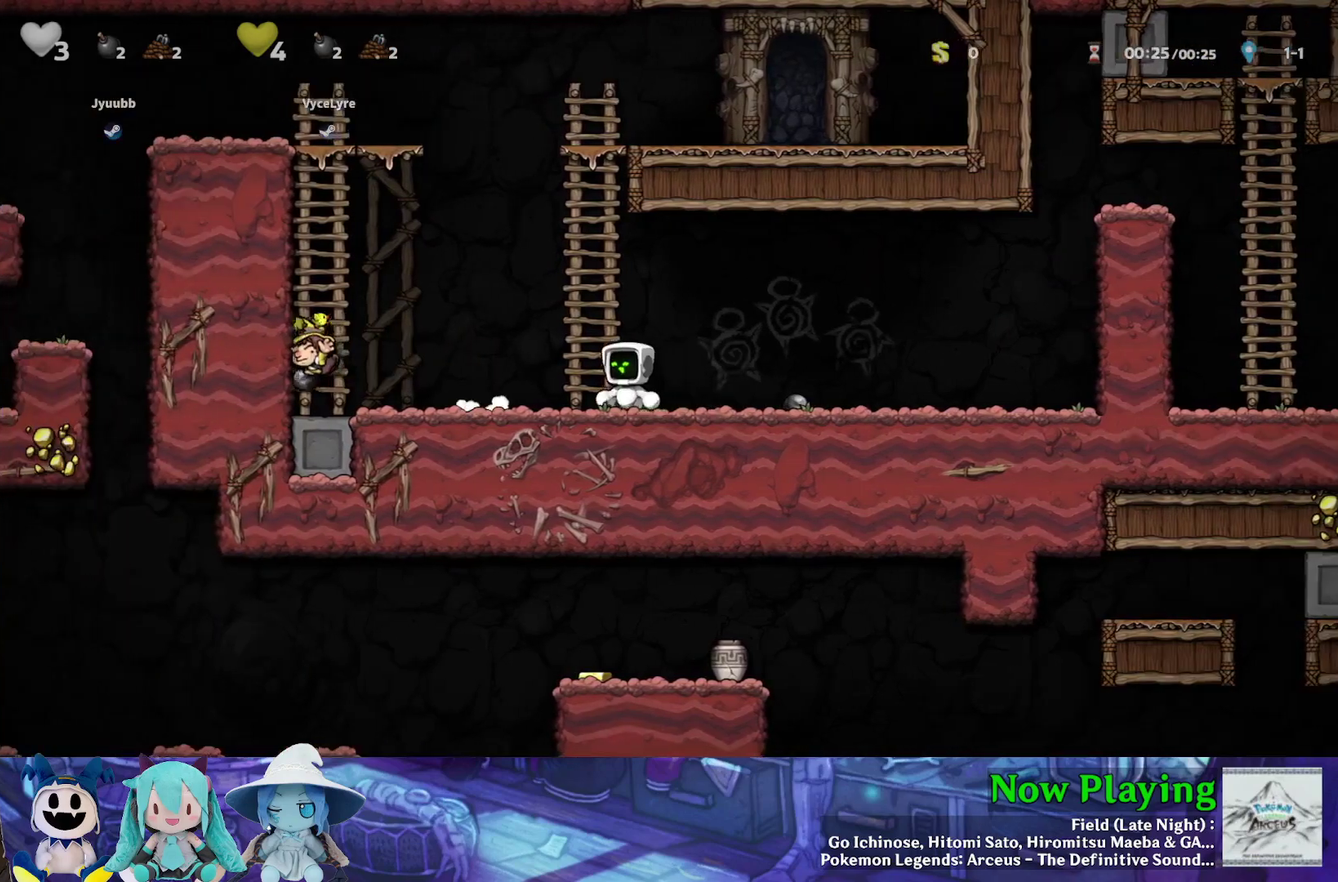
{"dt_ms": 800, "buttons": ["A", "DPAD_DOWN", "DPAD_LEFT"], "left_stick": "center", "right_stick": "center", "events": [[67, "Y", "down"], [200, "Y", "up"], [717, "DPAD_DOWN", "down"], [750, "A", "down"]]}
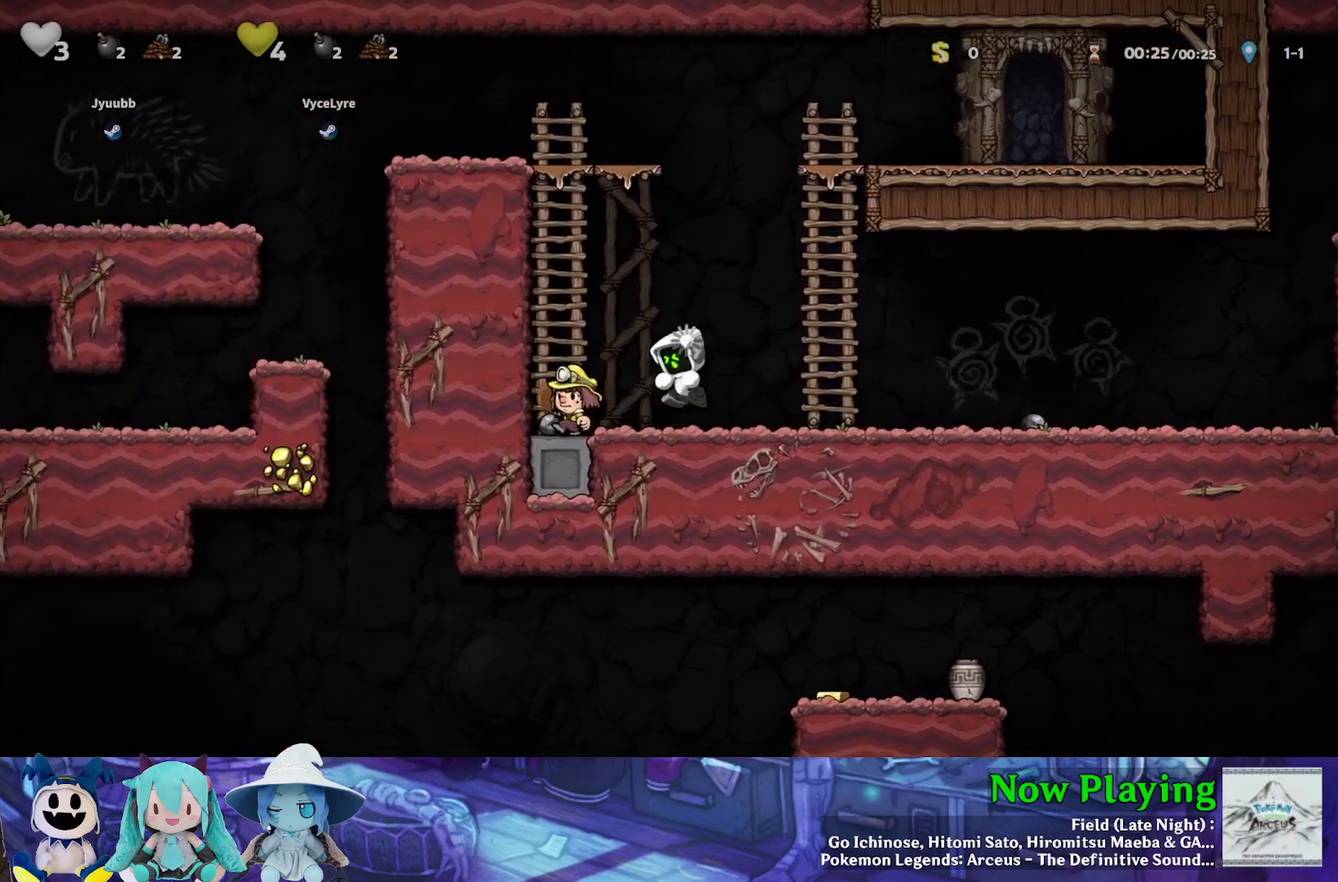
{"dt_ms": 300, "buttons": ["Y"], "left_stick": "center", "right_stick": "center", "events": [[17, "DPAD_LEFT", "up"], [33, "A", "up"], [33, "DPAD_RIGHT", "down"], [117, "DPAD_DOWN", "up"], [133, "Y", "down"], [283, "DPAD_RIGHT", "up"]]}
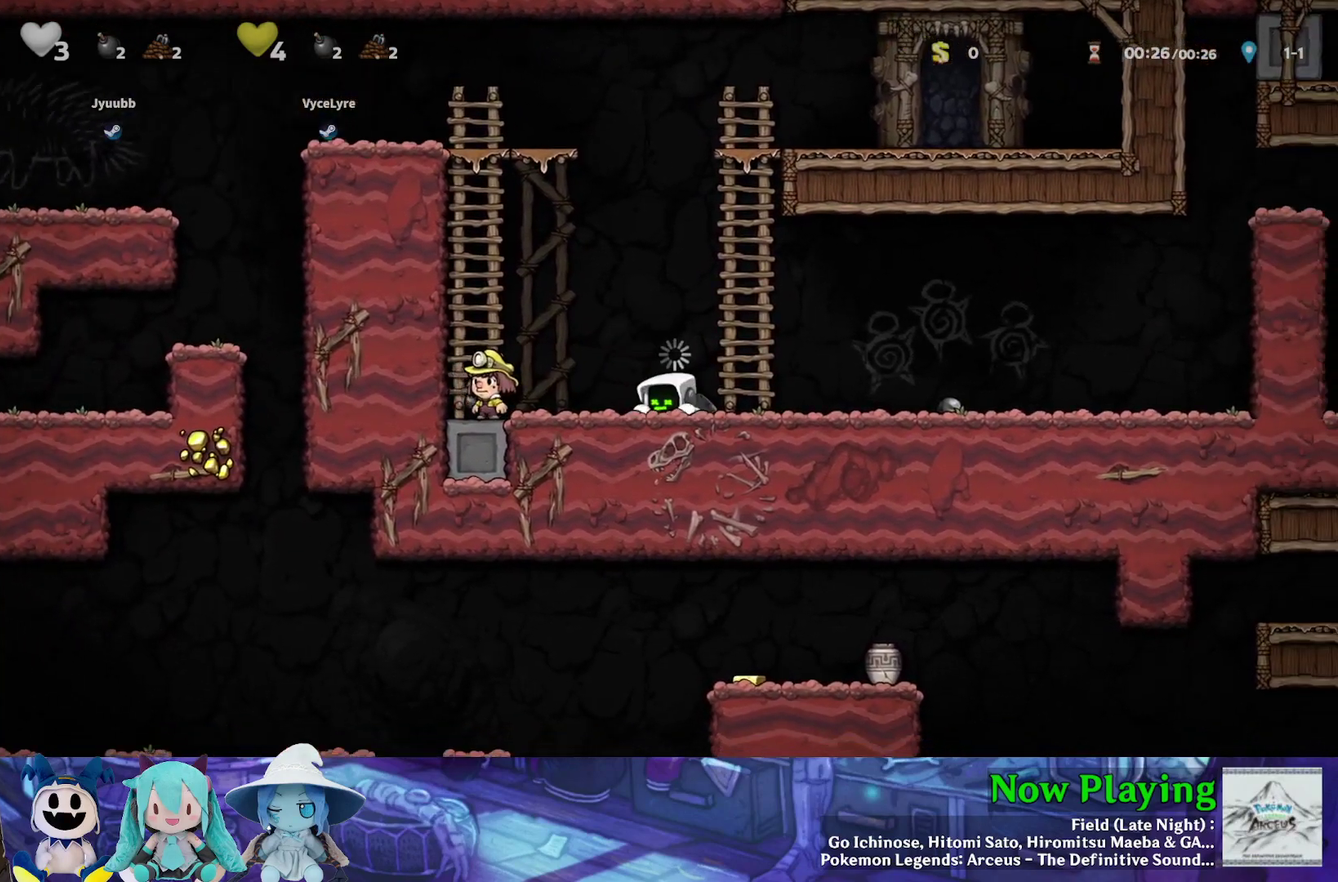
{"dt_ms": 500, "buttons": ["Y", "DPAD_LEFT"], "left_stick": "center", "right_stick": "center", "events": [[33, "DPAD_LEFT", "down"], [300, "Y", "up"], [467, "Y", "down"]]}
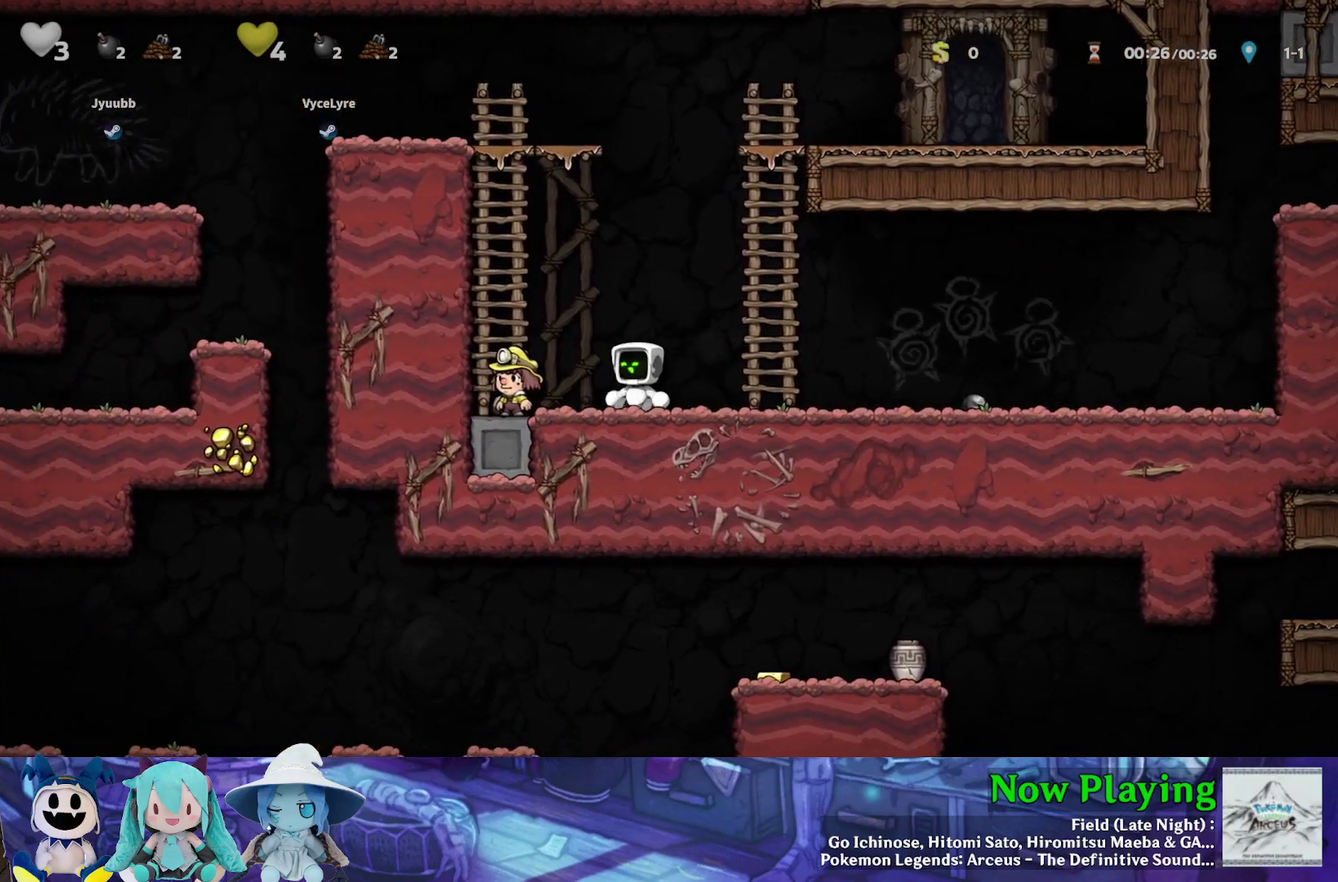
{"dt_ms": 400, "buttons": ["DPAD_RIGHT"], "left_stick": "center", "right_stick": "center", "events": [[183, "DPAD_DOWN", "down"], [200, "Y", "up"], [217, "DPAD_LEFT", "up"], [267, "A", "down"], [267, "DPAD_RIGHT", "down"], [300, "DPAD_DOWN", "up"], [367, "A", "up"]]}